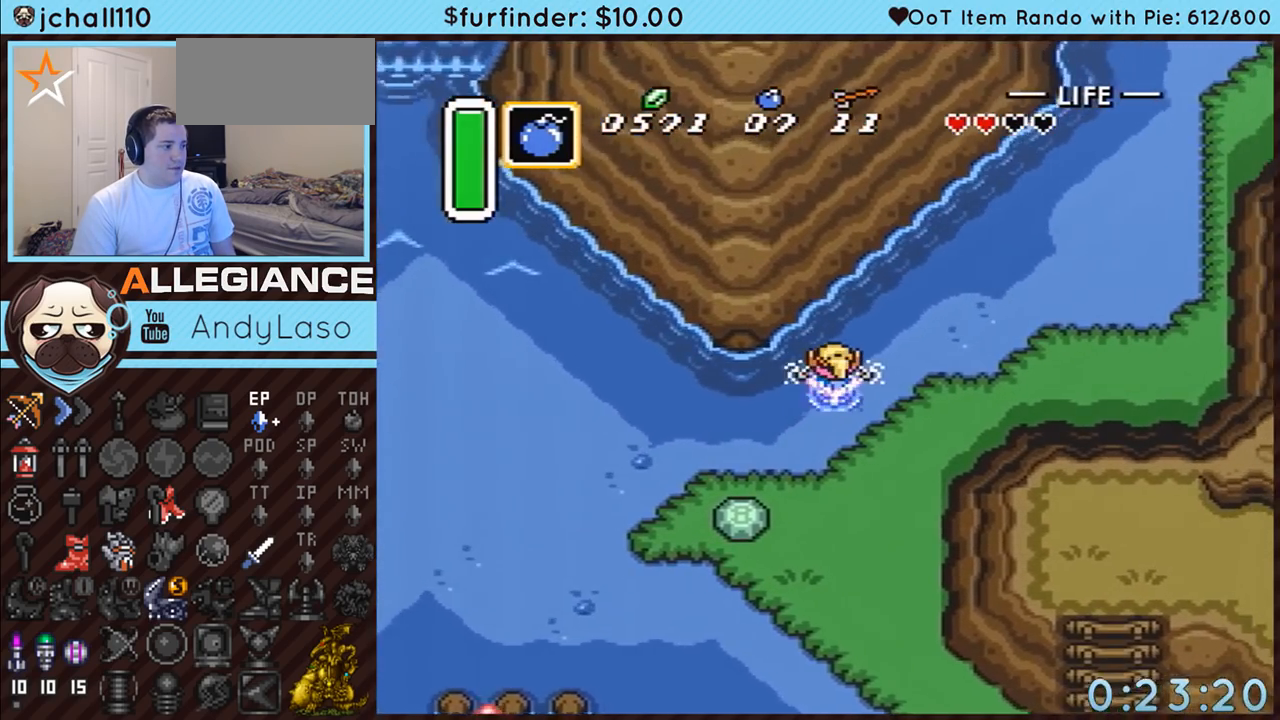
Gameplay with a controller (Nintendo layout); each line is a JSON object with the inputs held at the frame after it. "events" lists button and stick changes between this image and that frame as [ms after this image, input, new state], when the widget could be followed in between. Not read: L3 R3.
{"buttons": ["A", "DPAD_UP", "DPAD_RIGHT"], "events": [[100, "A", "up"], [133, "B", "up"], [500, "A", "down"]]}
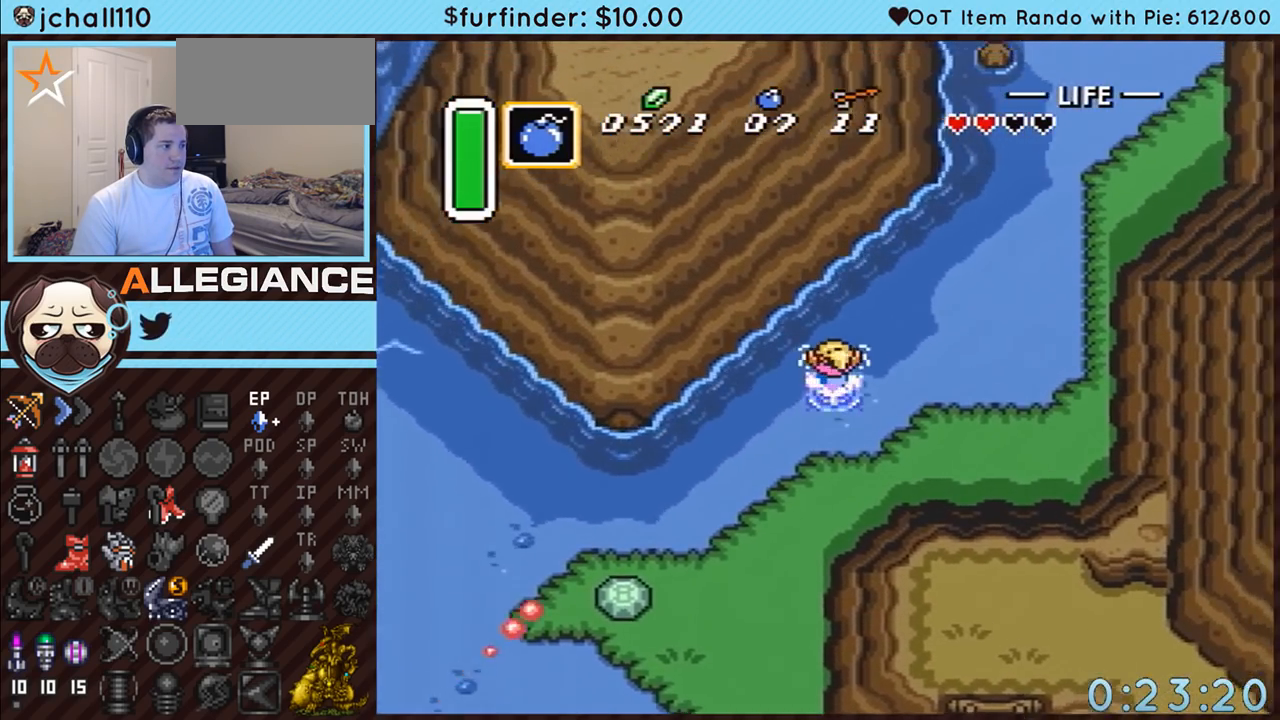
{"buttons": ["DPAD_UP", "DPAD_RIGHT"], "events": [[33, "B", "down"], [217, "A", "up"], [217, "B", "up"]]}
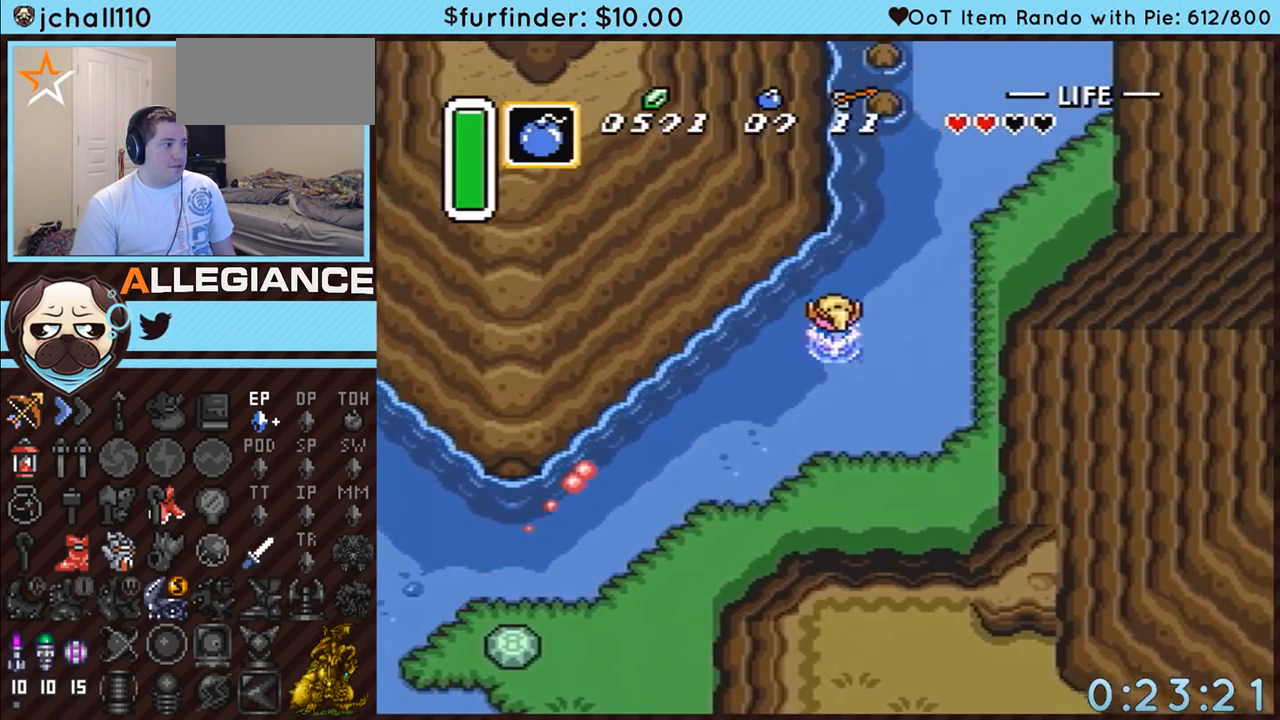
{"buttons": ["DPAD_UP", "DPAD_RIGHT"], "events": [[100, "DPAD_RIGHT", "up"], [167, "A", "down"], [167, "B", "down"], [283, "DPAD_RIGHT", "down"], [350, "A", "up"], [350, "B", "up"]]}
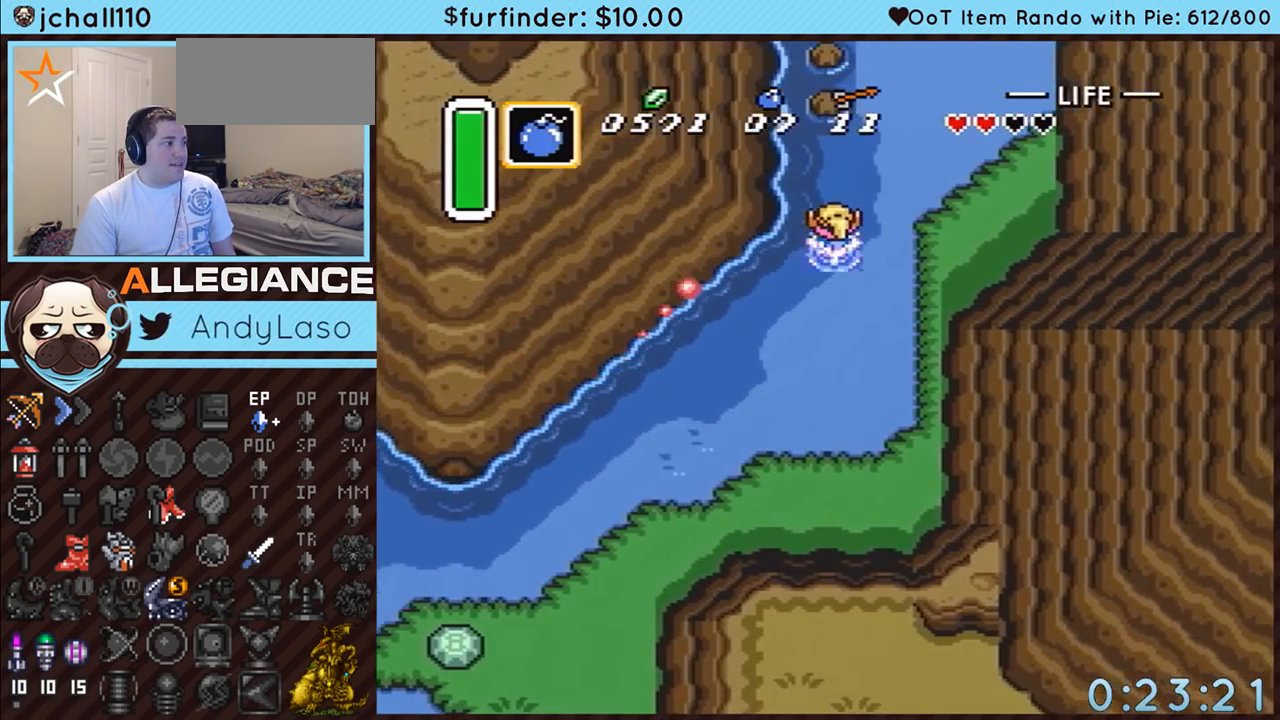
{"buttons": ["DPAD_UP"], "events": [[150, "A", "down"], [150, "B", "down"], [250, "DPAD_RIGHT", "up"], [317, "A", "up"], [317, "B", "up"], [350, "DPAD_LEFT", "down"], [500, "DPAD_LEFT", "up"]]}
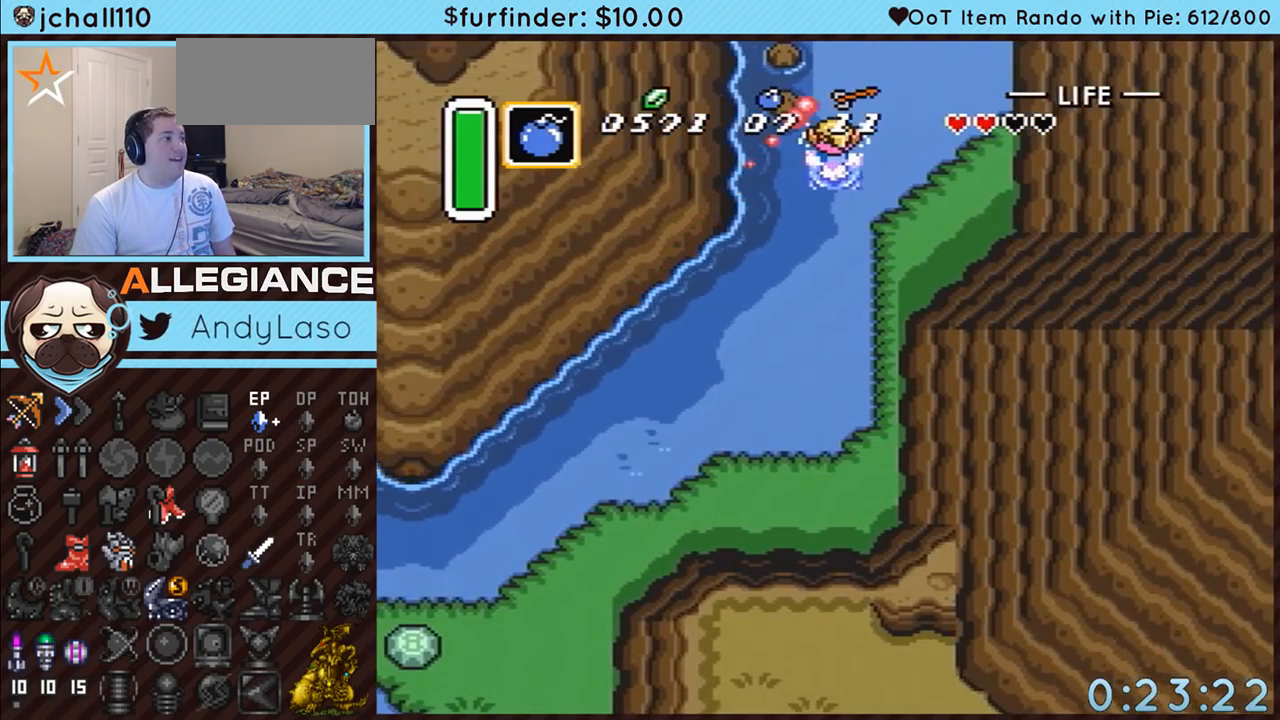
{"buttons": ["DPAD_UP"], "events": [[33, "A", "down"], [67, "B", "down"], [183, "B", "up"], [217, "A", "up"]]}
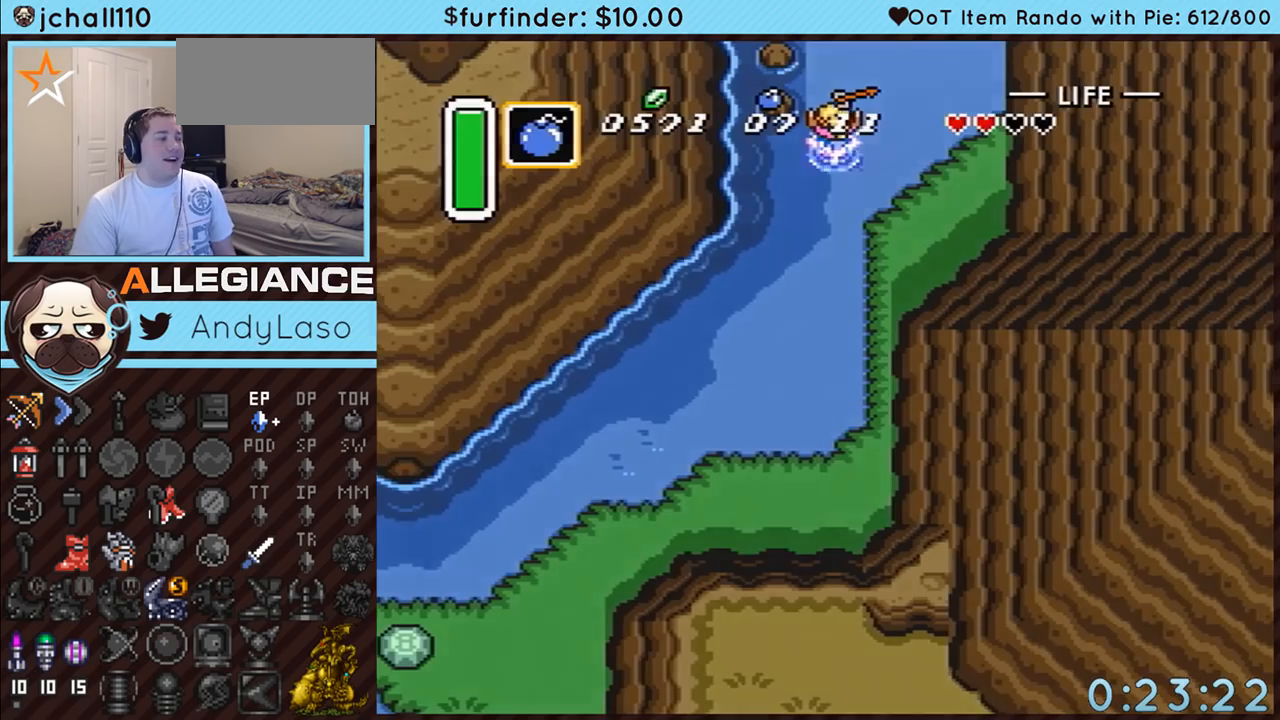
{"buttons": [], "events": [[33, "A", "down"], [67, "B", "down"], [217, "A", "up"], [217, "B", "up"], [500, "DPAD_UP", "up"]]}
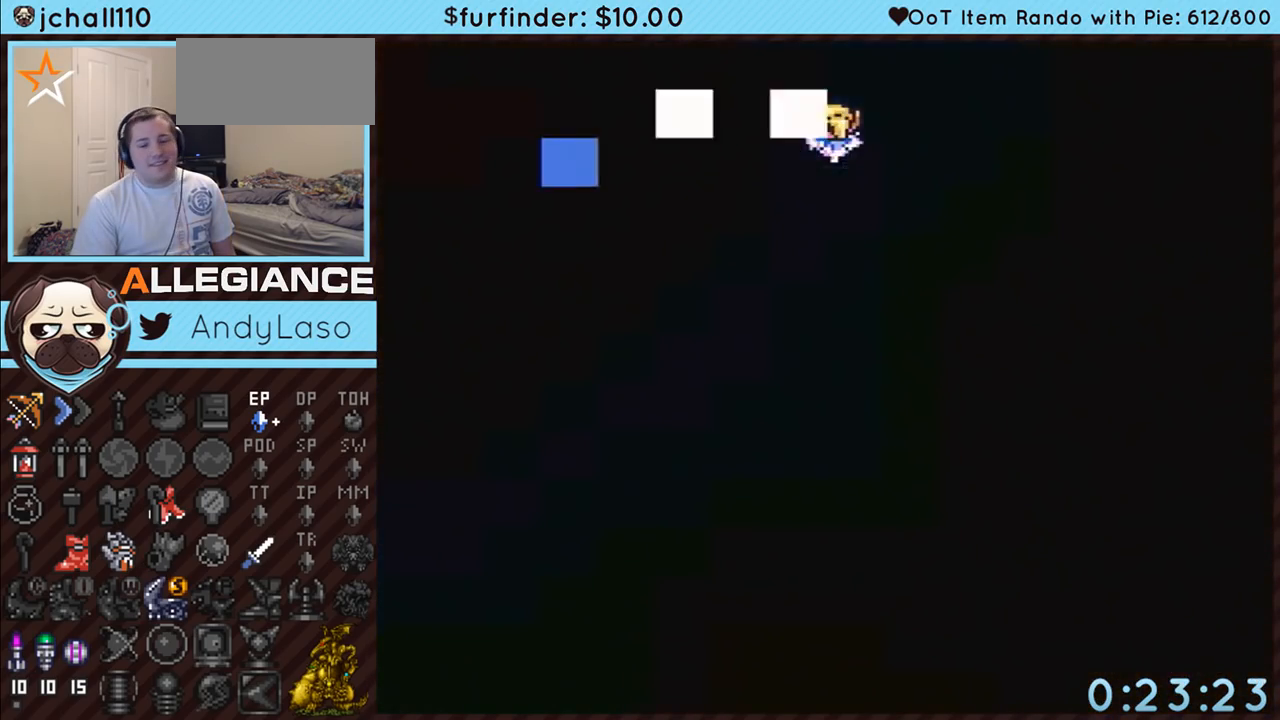
{"buttons": [], "events": []}
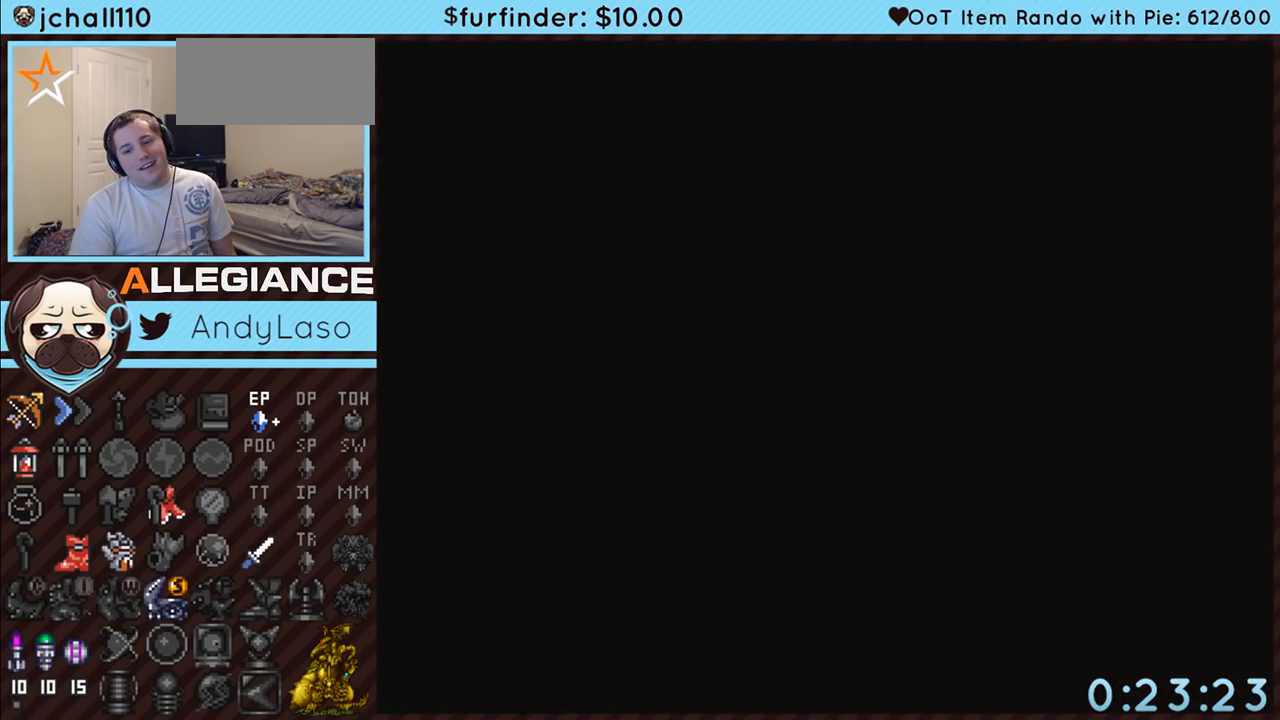
{"buttons": [], "events": []}
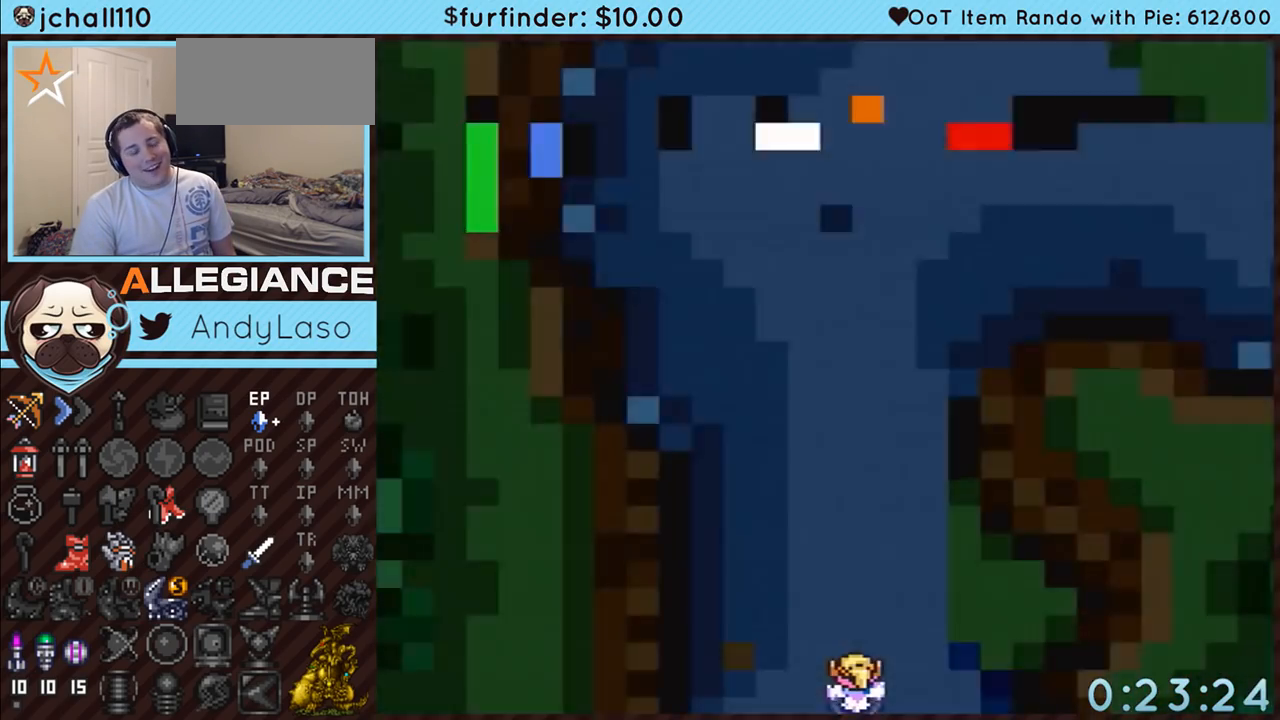
{"buttons": ["DPAD_UP"], "events": [[217, "DPAD_UP", "down"]]}
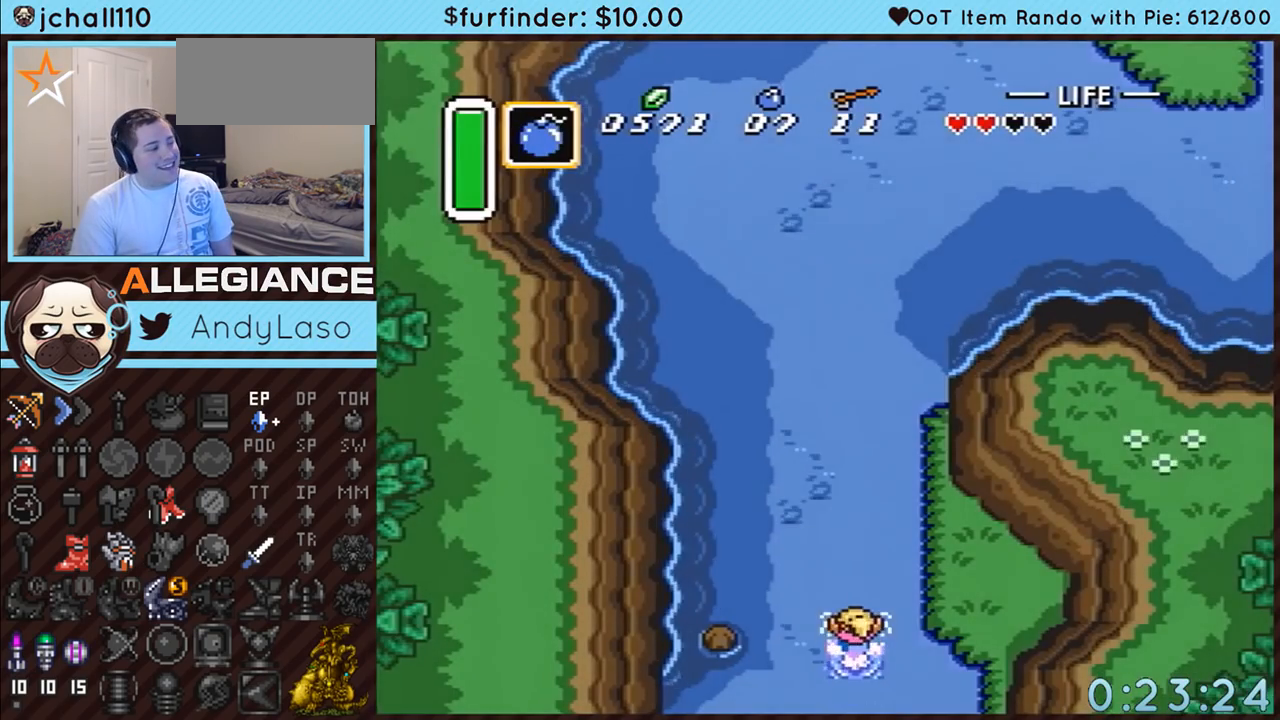
{"buttons": ["DPAD_UP"], "events": [[33, "A", "down"], [33, "B", "down"], [183, "A", "up"], [183, "B", "up"]]}
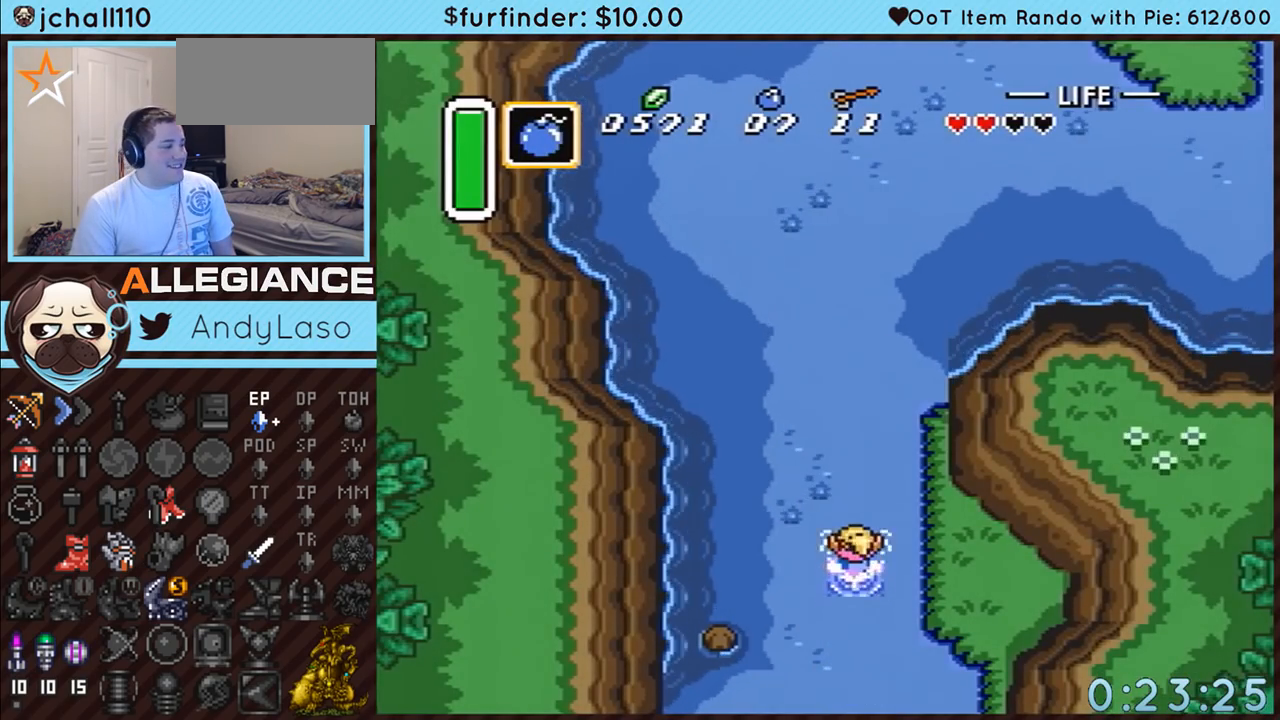
{"buttons": ["DPAD_UP"], "events": [[33, "A", "down"], [67, "B", "down"], [217, "A", "up"], [217, "B", "up"]]}
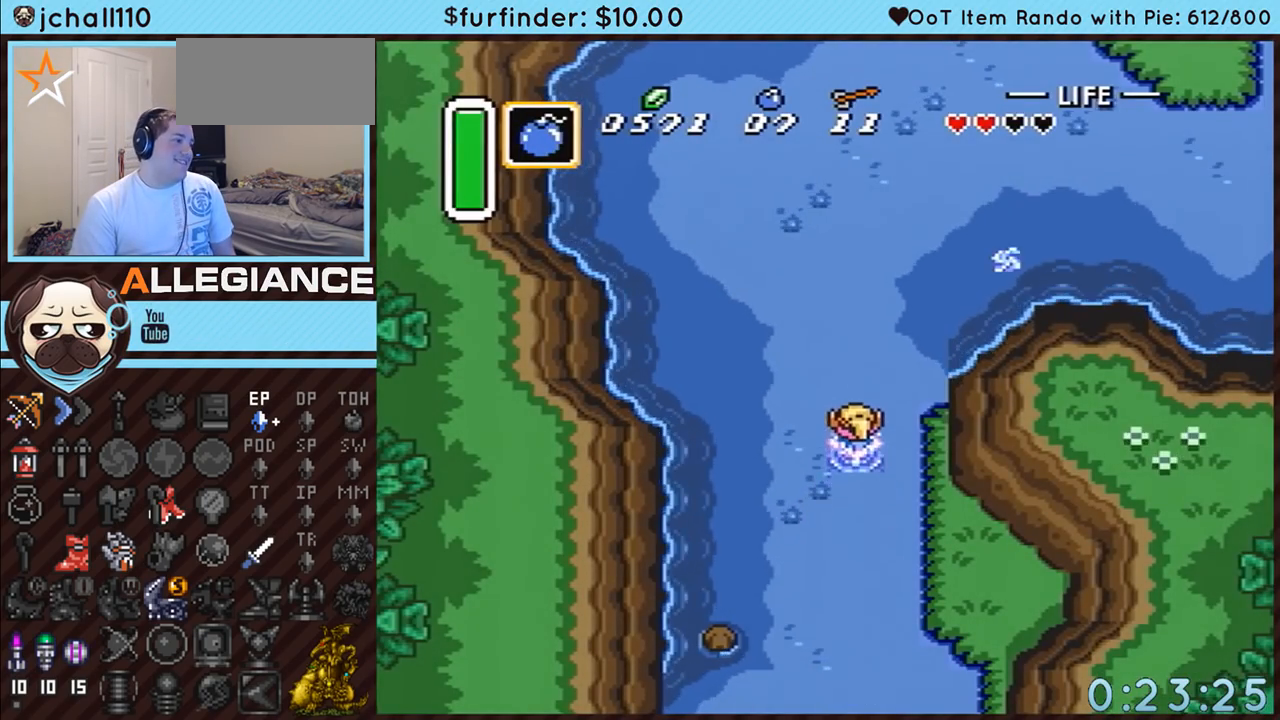
{"buttons": ["DPAD_UP"], "events": [[117, "A", "down"], [150, "B", "down"], [367, "A", "up"], [367, "B", "up"]]}
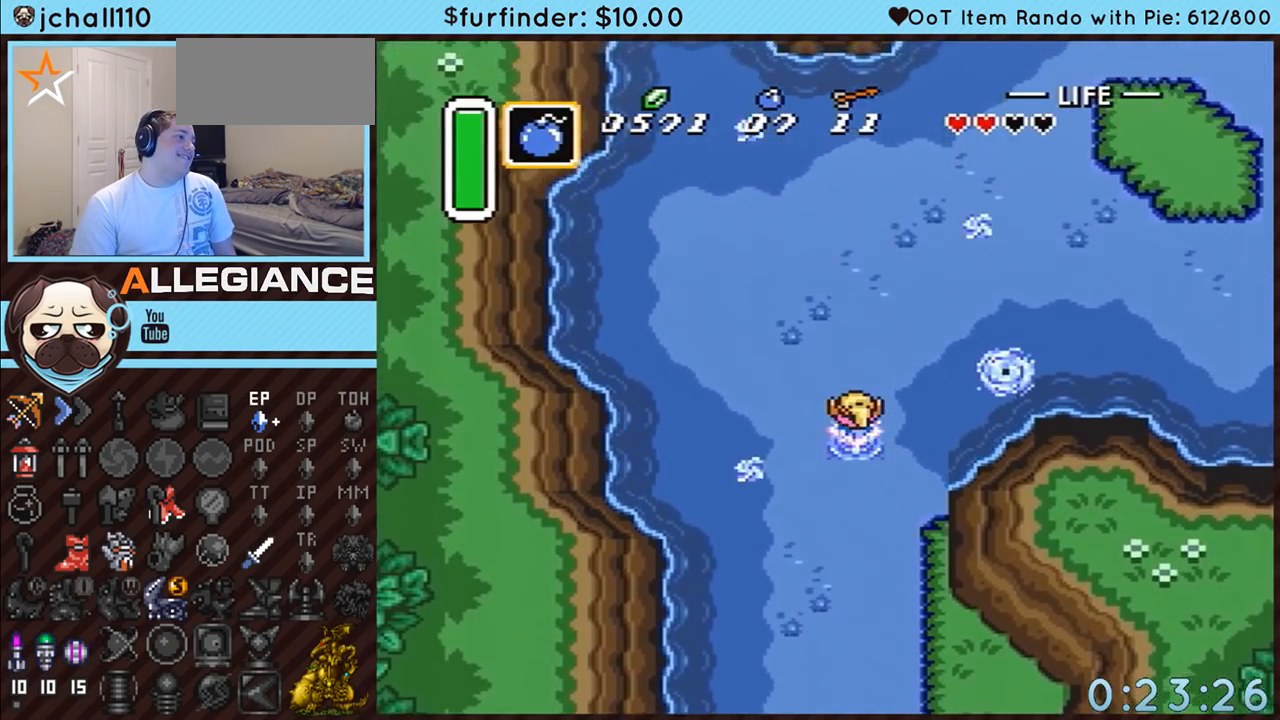
{"buttons": ["DPAD_UP"], "events": [[183, "A", "down"], [183, "B", "down"], [383, "A", "up"], [383, "B", "up"]]}
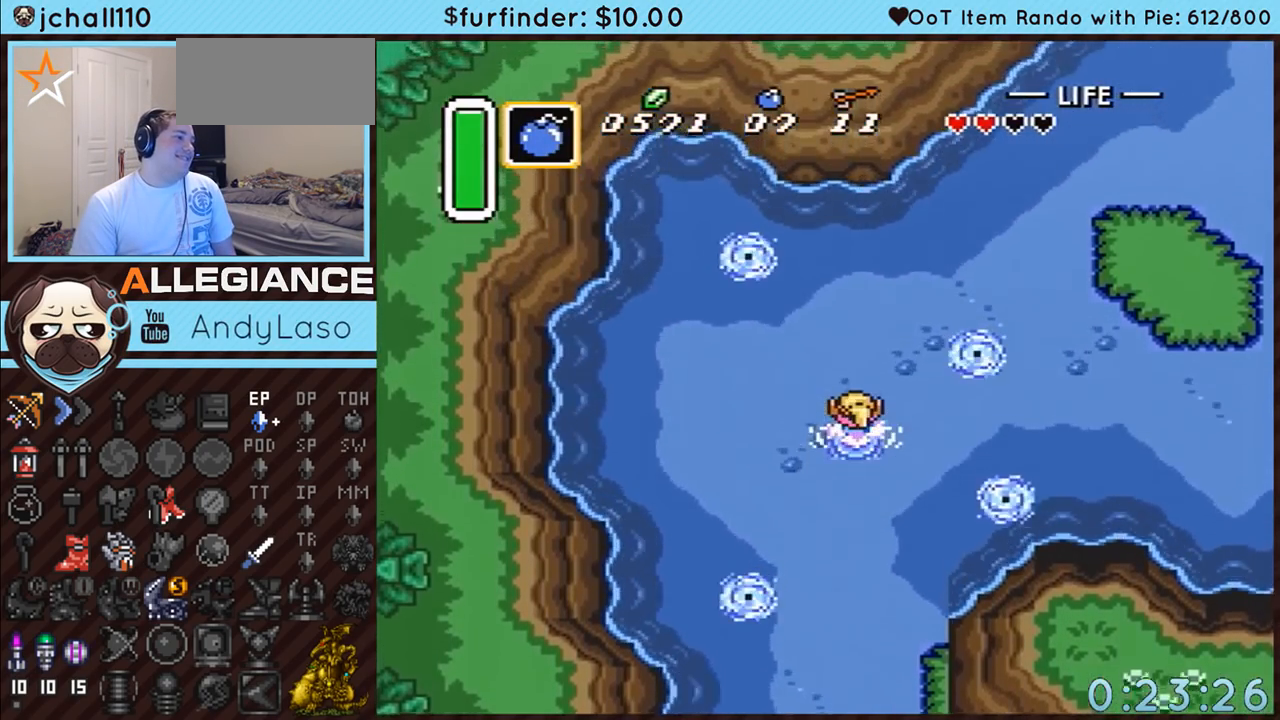
{"buttons": ["A", "B", "DPAD_UP", "DPAD_RIGHT"], "events": [[167, "DPAD_RIGHT", "down"], [300, "A", "down"], [333, "B", "down"]]}
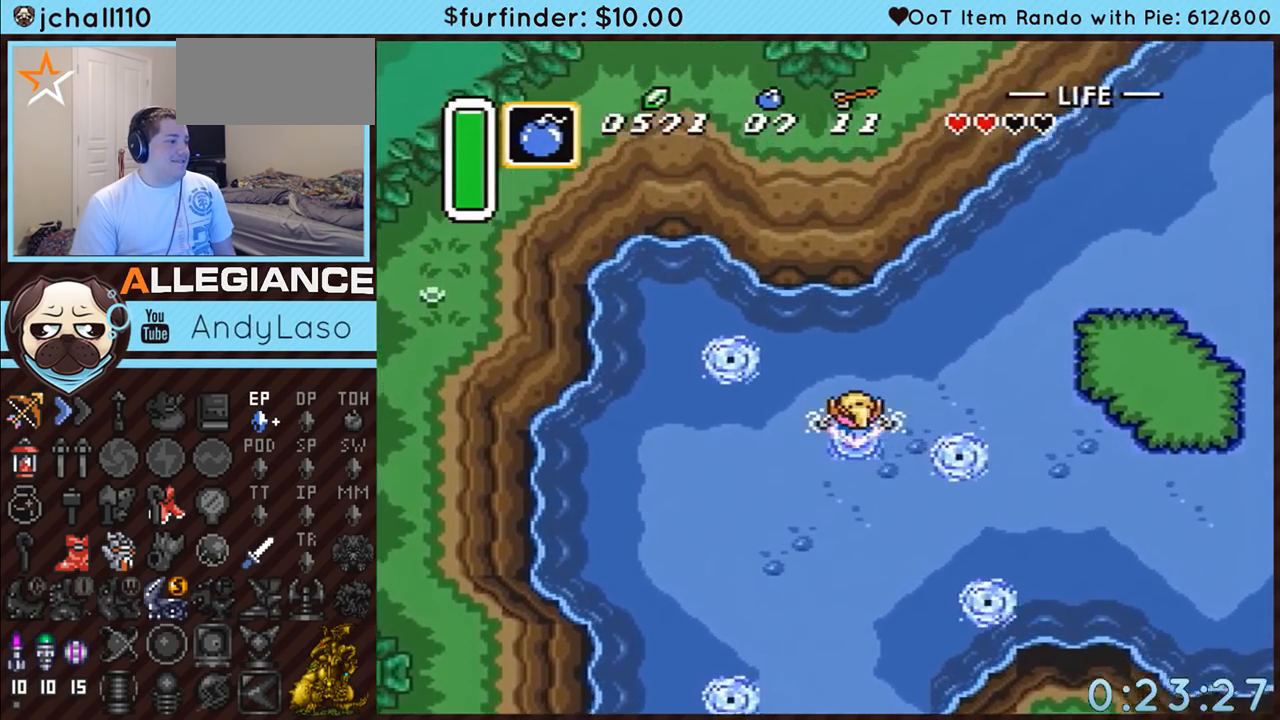
{"buttons": ["A", "B", "DPAD_UP", "DPAD_RIGHT"], "events": [[17, "A", "up"], [17, "B", "up"], [400, "A", "down"], [400, "B", "down"]]}
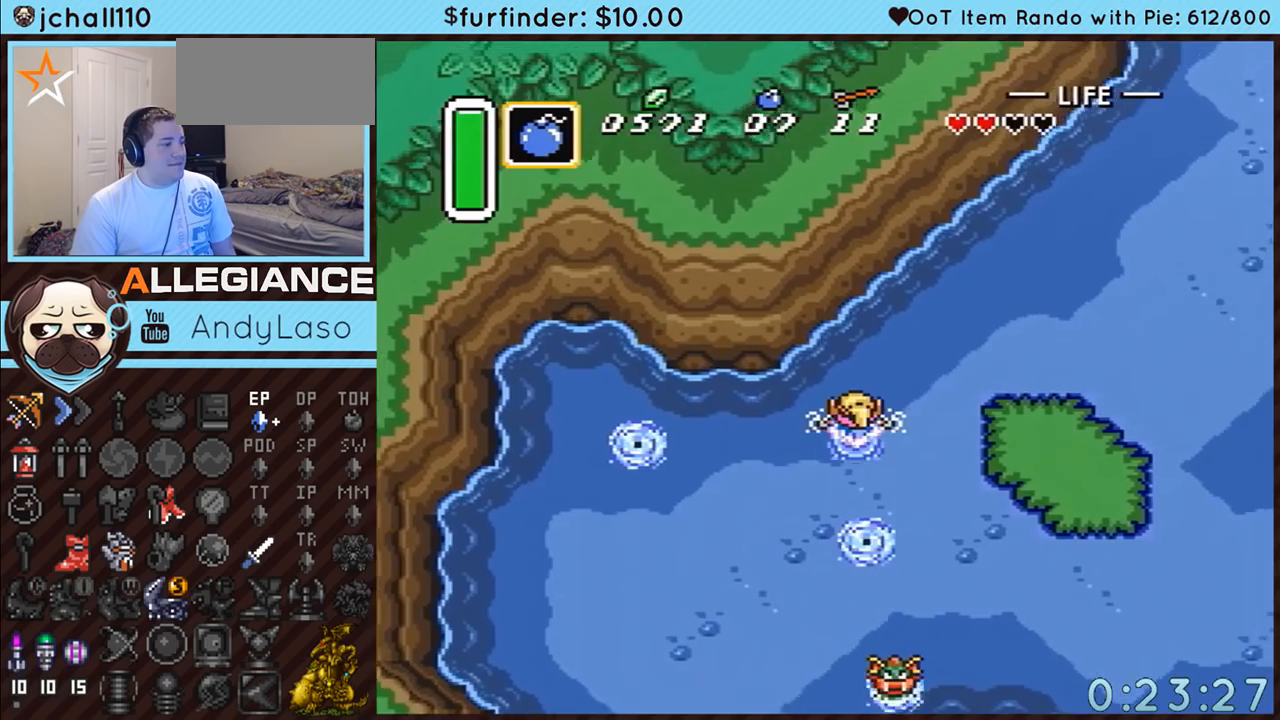
{"buttons": ["A", "B", "DPAD_UP", "DPAD_RIGHT"], "events": [[83, "A", "up"], [83, "B", "up"], [450, "A", "down"], [450, "B", "down"]]}
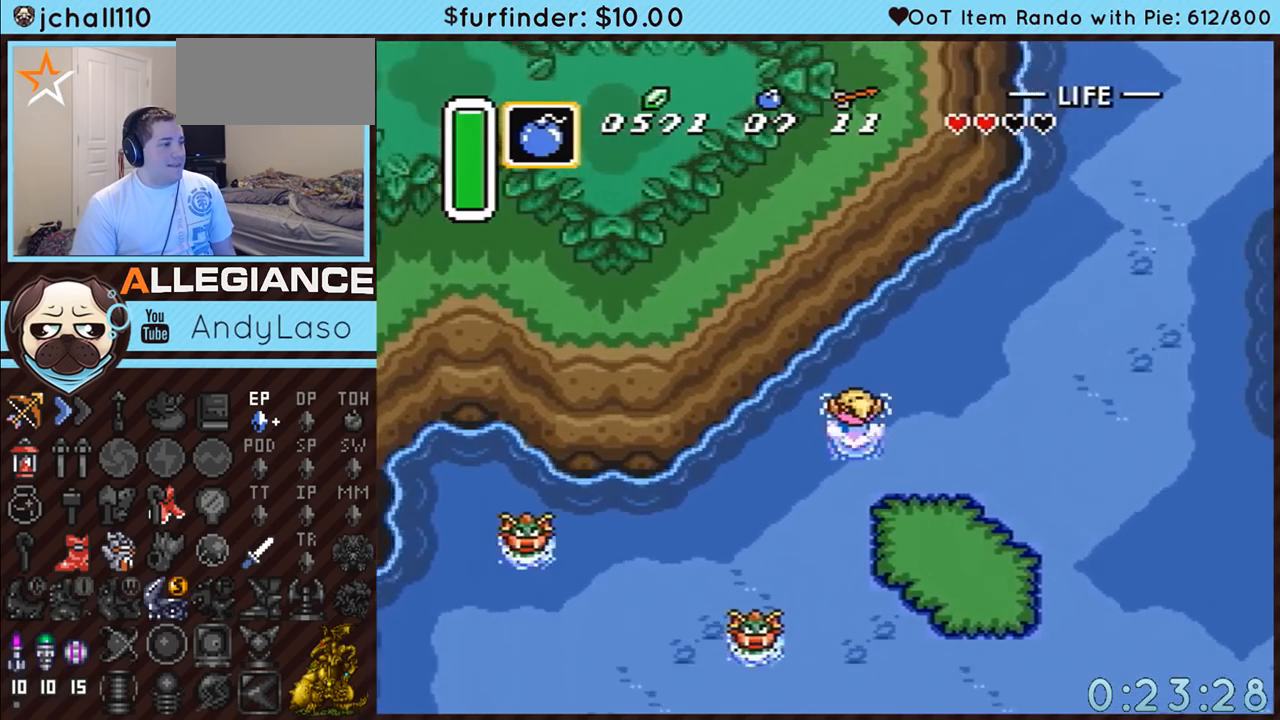
{"buttons": ["DPAD_UP", "DPAD_RIGHT"], "events": [[150, "A", "up"], [150, "B", "up"]]}
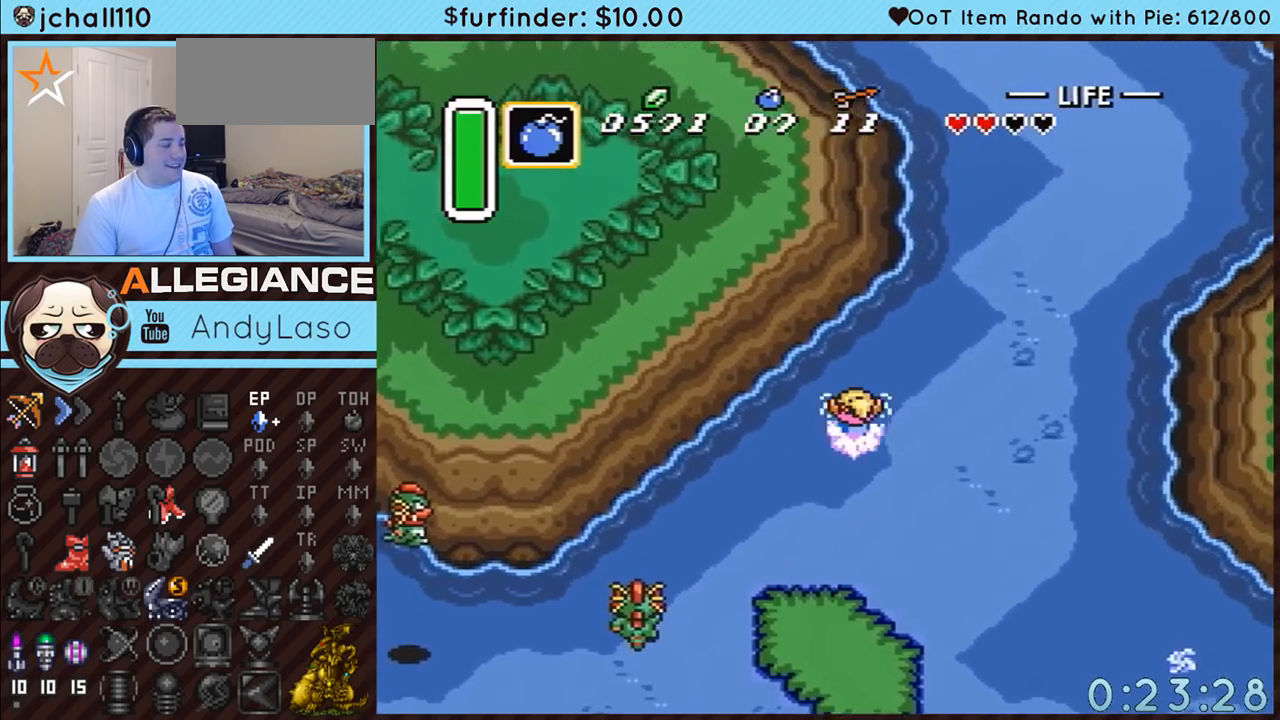
{"buttons": ["DPAD_UP", "DPAD_RIGHT"], "events": [[17, "A", "down"], [17, "B", "down"], [217, "A", "up"], [233, "B", "up"]]}
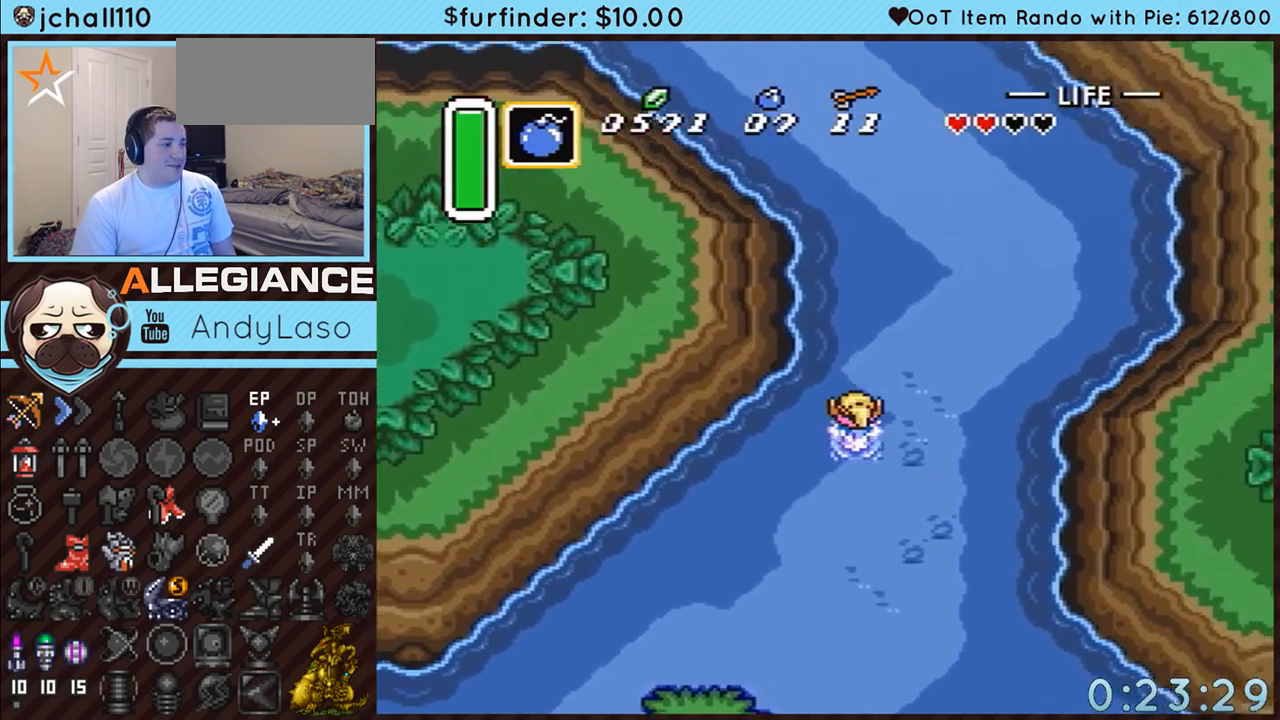
{"buttons": ["DPAD_RIGHT"], "events": [[133, "A", "down"], [183, "B", "down"], [300, "A", "up"], [333, "B", "up"], [333, "DPAD_UP", "up"]]}
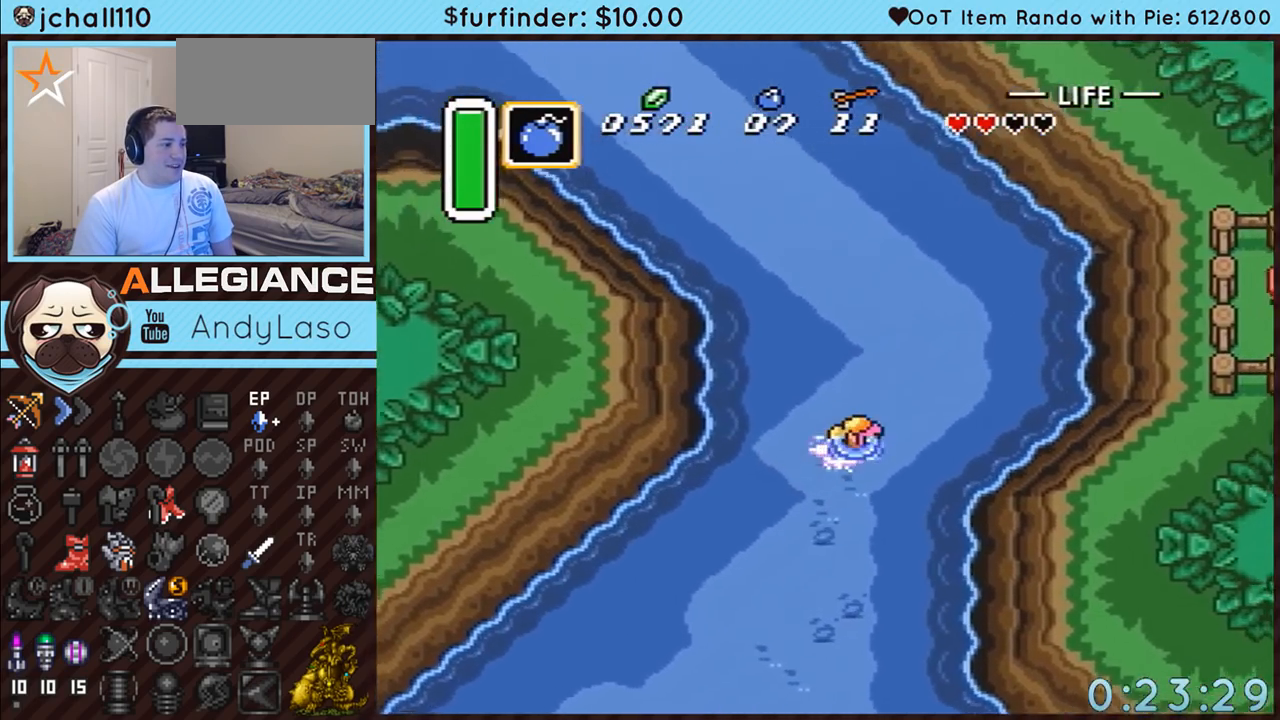
{"buttons": ["DPAD_LEFT"], "events": [[117, "DPAD_RIGHT", "up"], [150, "DPAD_LEFT", "down"], [150, "DPAD_UP", "down"], [333, "DPAD_UP", "up"]]}
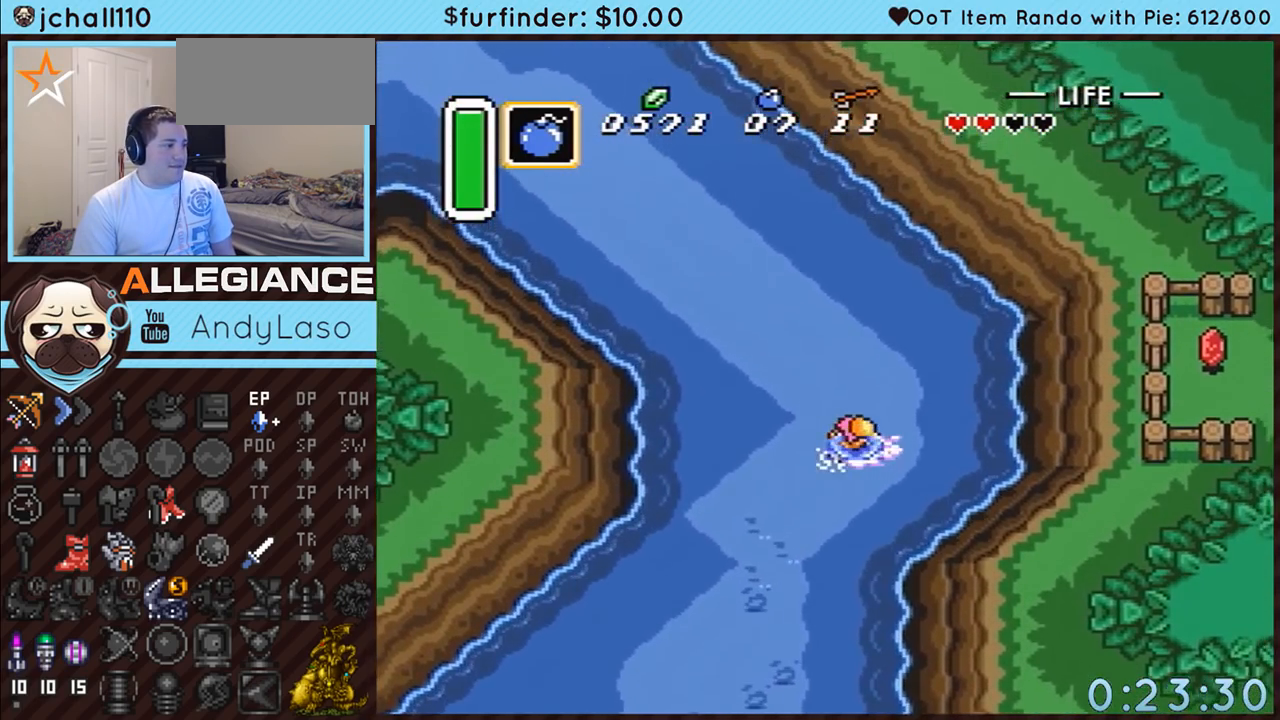
{"buttons": ["DPAD_UP", "DPAD_LEFT"], "events": [[17, "A", "down"], [17, "B", "down"], [17, "DPAD_UP", "down"], [217, "A", "up"], [233, "B", "up"]]}
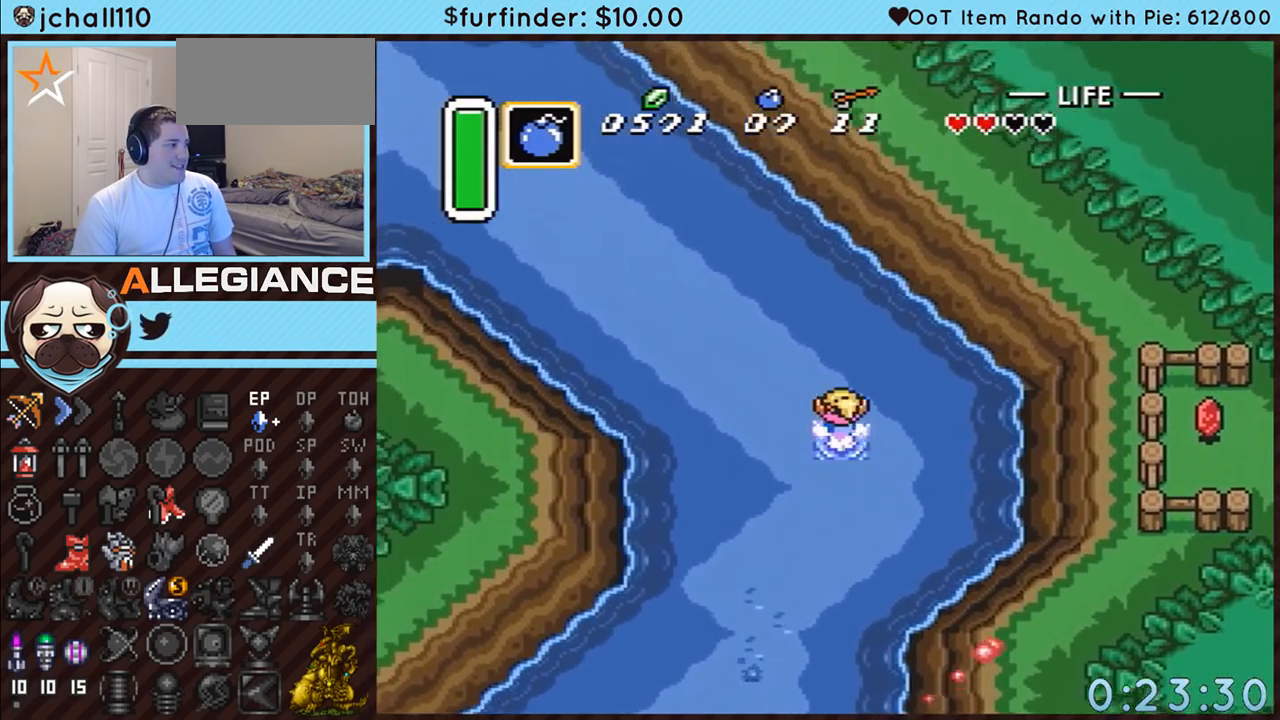
{"buttons": ["DPAD_UP", "DPAD_LEFT"], "events": [[50, "A", "down"], [83, "B", "down"], [300, "A", "up"], [300, "B", "up"]]}
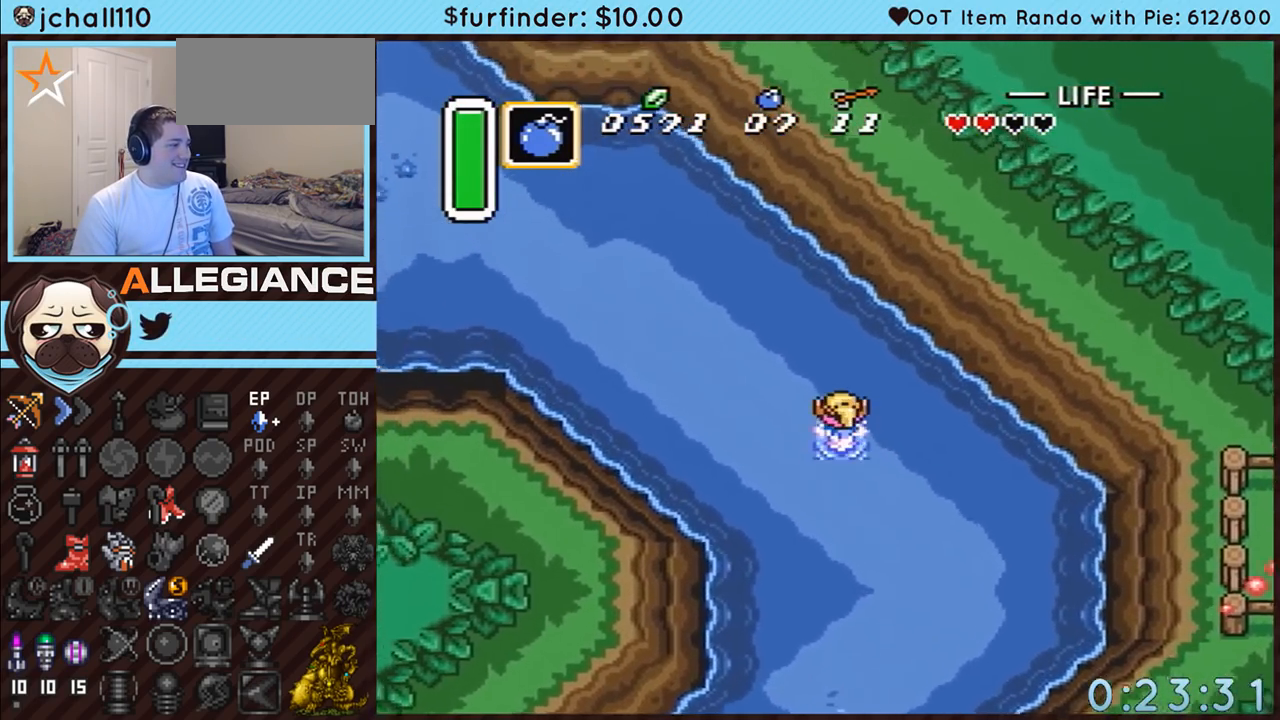
{"buttons": ["DPAD_LEFT"], "events": [[167, "A", "down"], [167, "B", "down"], [367, "A", "up"], [367, "B", "up"], [417, "DPAD_UP", "up"]]}
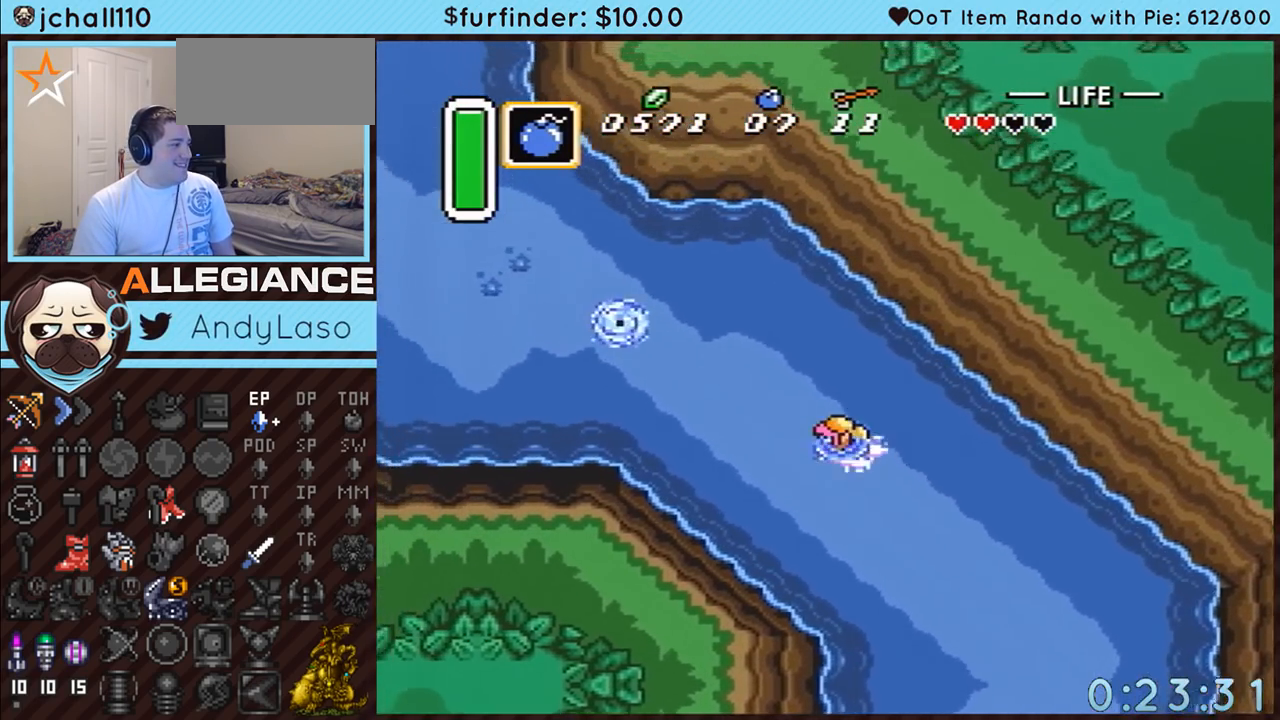
{"buttons": ["DPAD_UP", "DPAD_LEFT"], "events": [[200, "A", "down"], [233, "B", "down"], [400, "A", "up"], [400, "B", "up"], [417, "DPAD_UP", "down"]]}
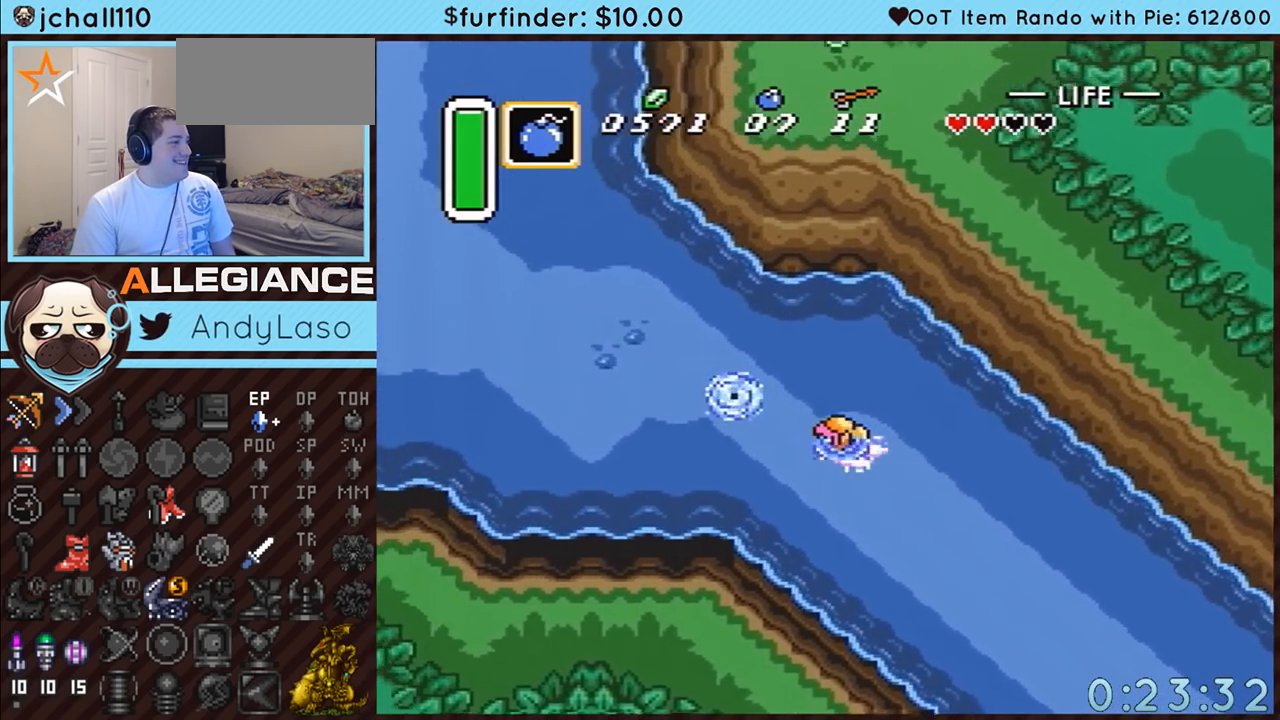
{"buttons": ["DPAD_UP", "DPAD_LEFT"], "events": [[267, "A", "down"], [300, "B", "down"], [467, "B", "up"], [483, "A", "up"]]}
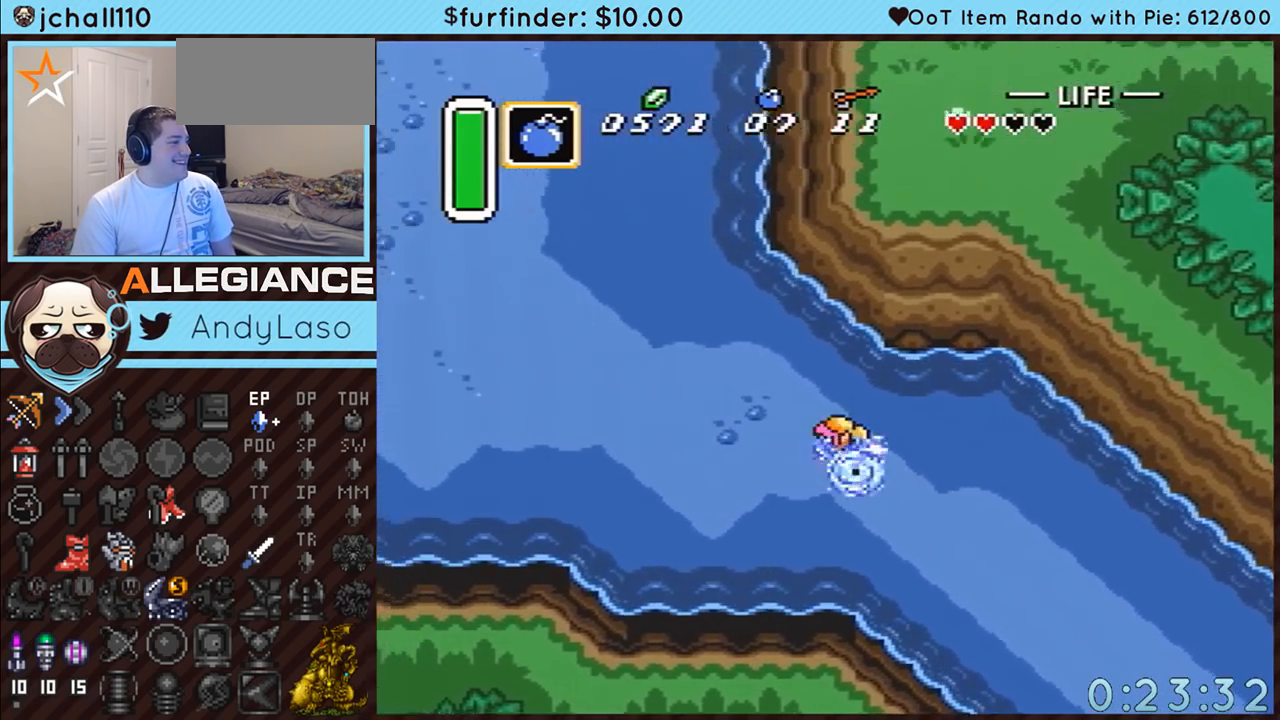
{"buttons": ["A", "B", "DPAD_UP"], "events": [[333, "A", "down"], [367, "B", "down"], [433, "DPAD_LEFT", "up"]]}
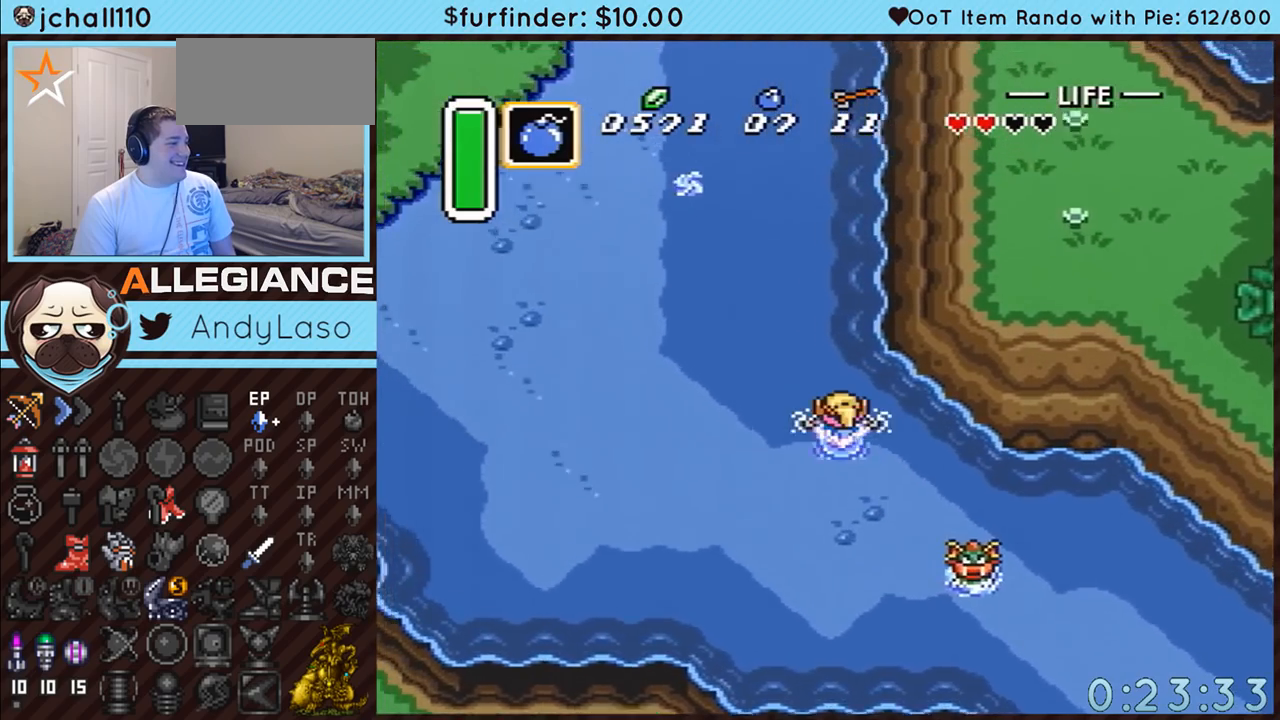
{"buttons": ["A", "B", "DPAD_UP"], "events": [[17, "B", "up"], [50, "A", "up"], [400, "A", "down"], [417, "B", "down"]]}
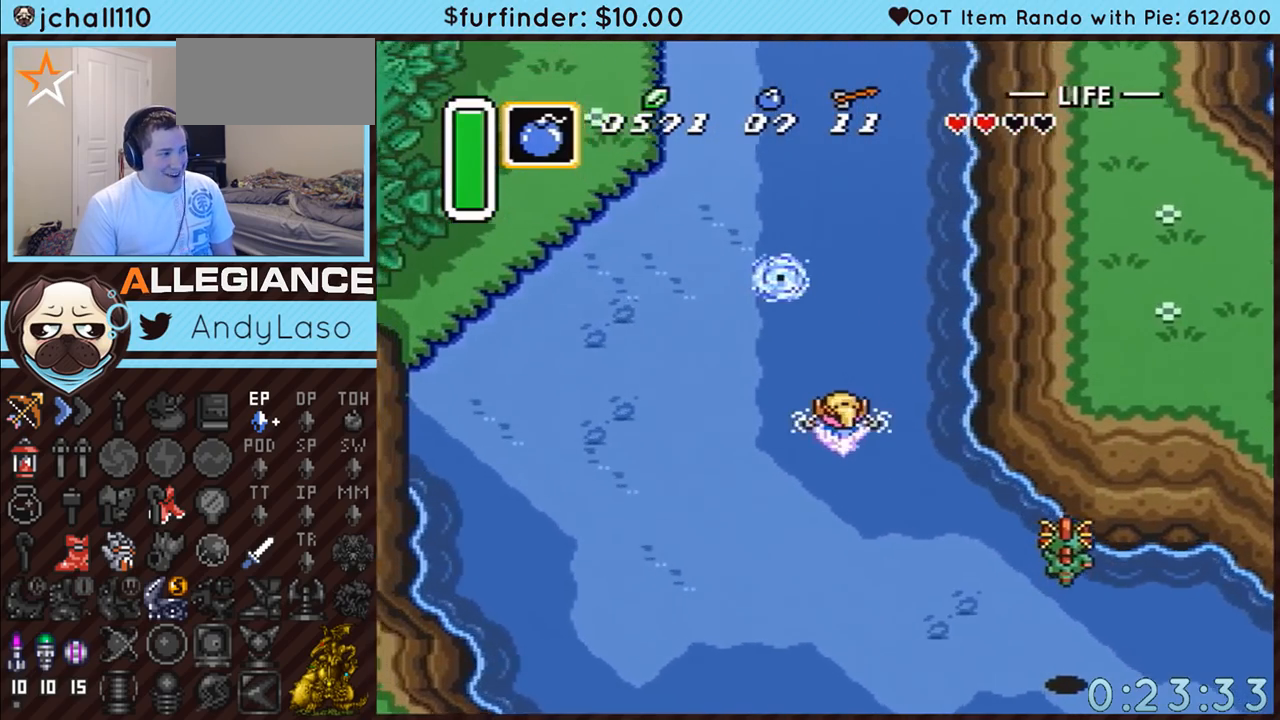
{"buttons": ["DPAD_UP"], "events": [[83, "B", "up"], [117, "A", "up"]]}
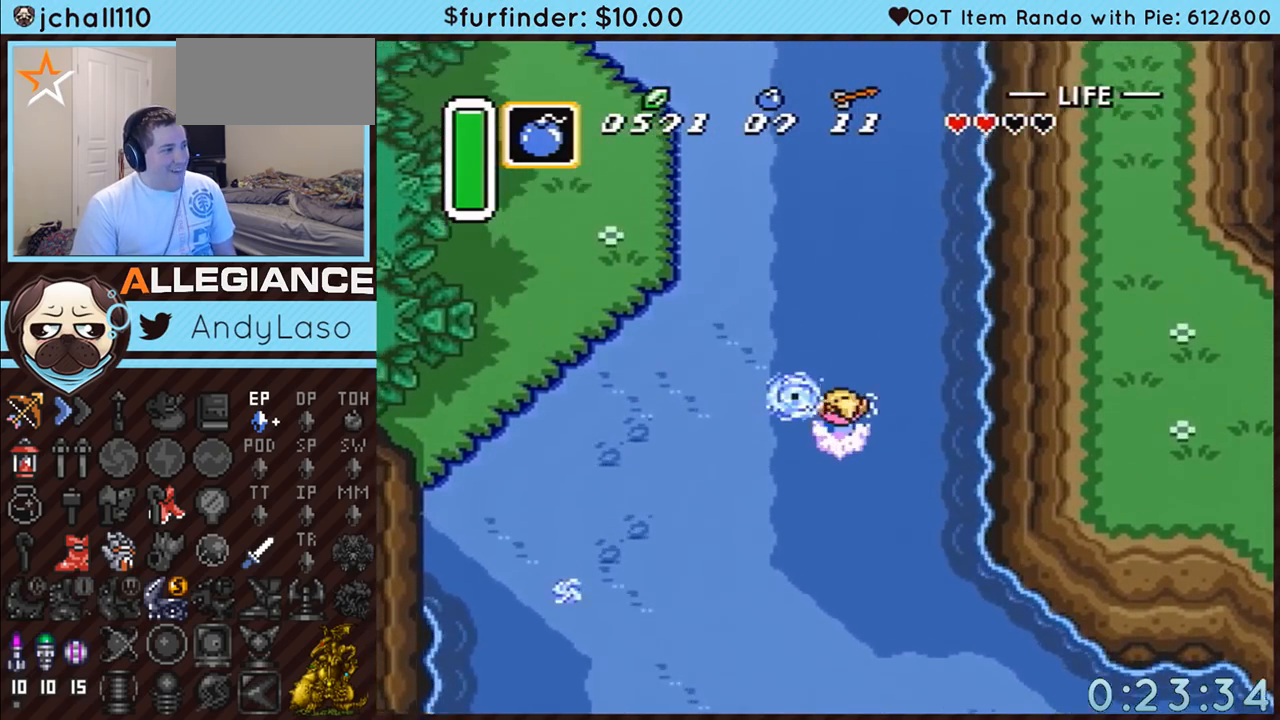
{"buttons": ["DPAD_UP"], "events": [[17, "A", "down"], [17, "B", "down"], [200, "B", "up"], [233, "A", "up"]]}